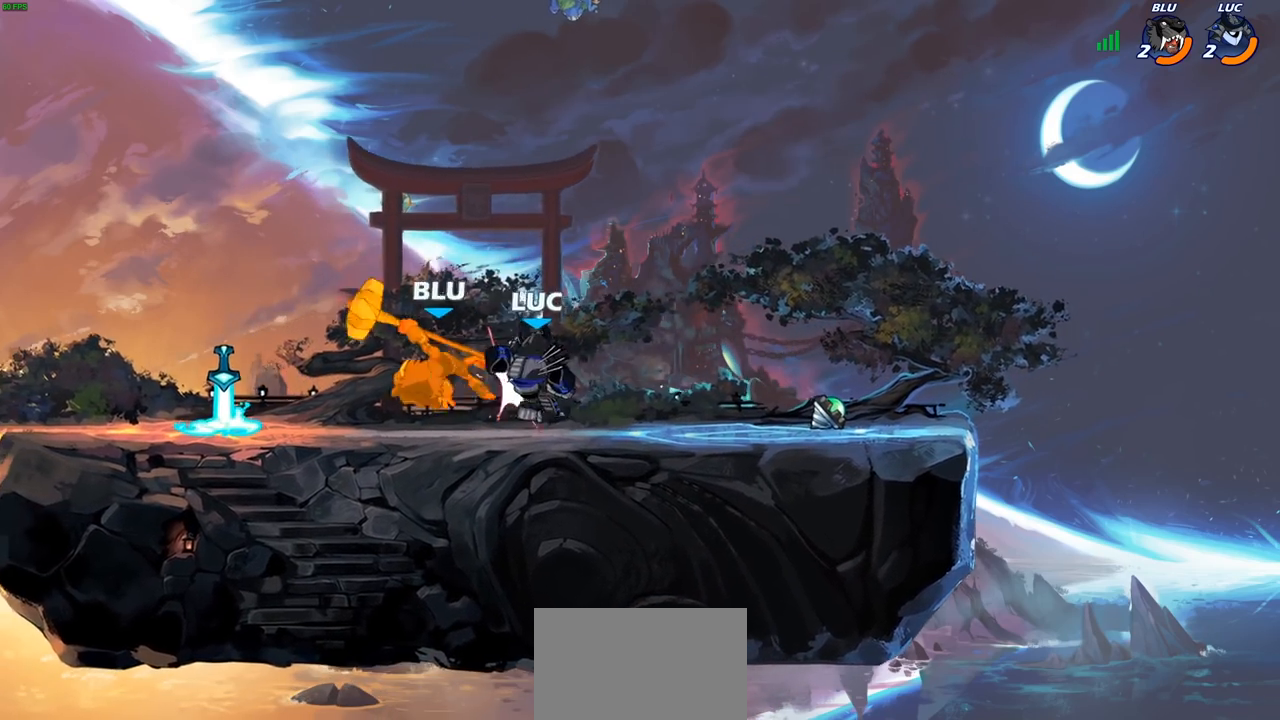
Gameplay with a controller (PlayStation layout); each line is a JSON object with the inputs held at the frame after it. "events" lists button and stick changes between this image and that frame as [ms after this image, input, new state], when the widget could be followed in between.
{"buttons": [], "left_stick": "left", "right_stick": "center", "events": [[383, "left_stick", "left"]]}
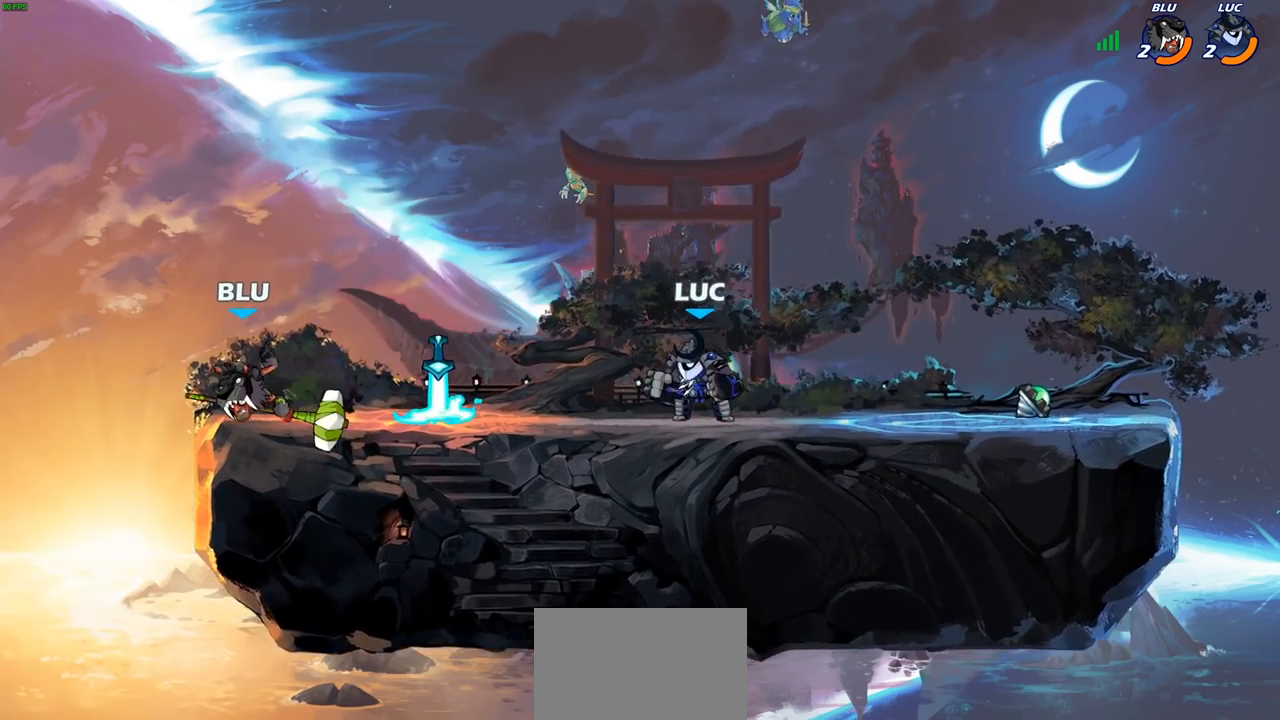
{"buttons": [], "left_stick": "center", "right_stick": "center", "events": [[83, "left_stick", "center"], [300, "left_stick", "left"], [417, "left_stick", "center"]]}
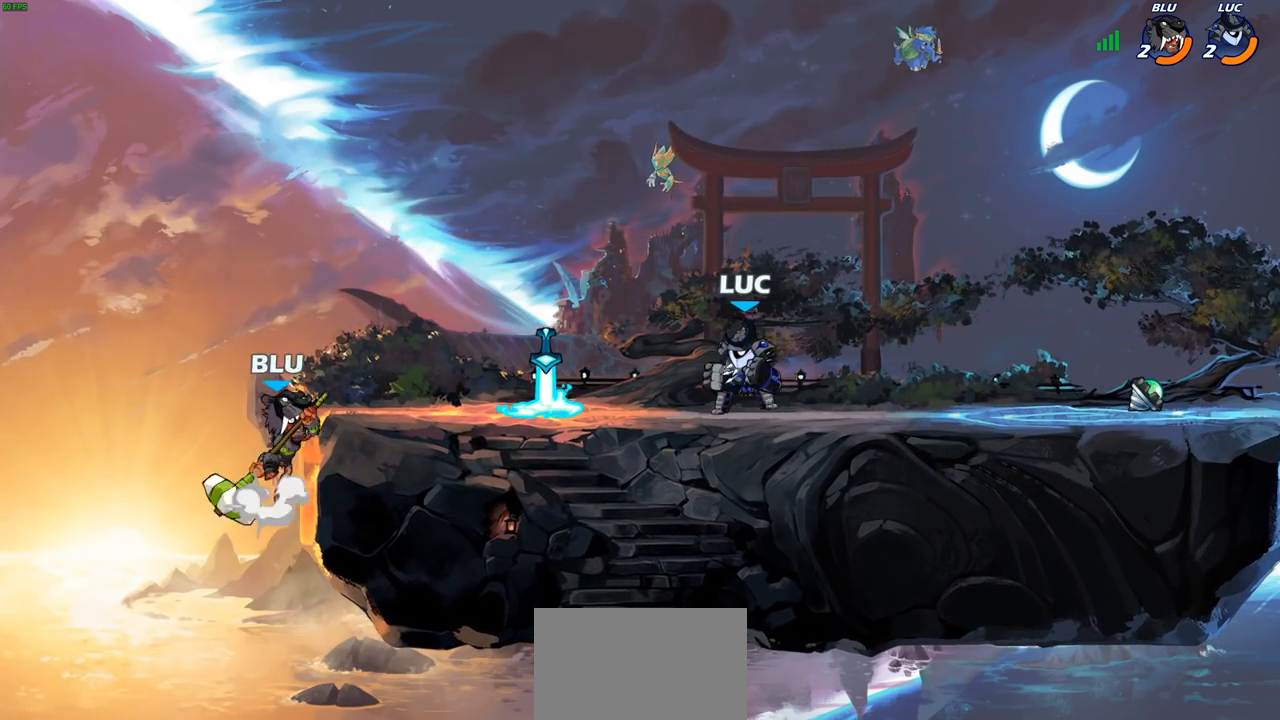
{"buttons": [], "left_stick": "center", "right_stick": "center", "events": [[50, "left_stick", "left"], [183, "left_stick", "center"], [350, "left_stick", "left"], [483, "left_stick", "center"]]}
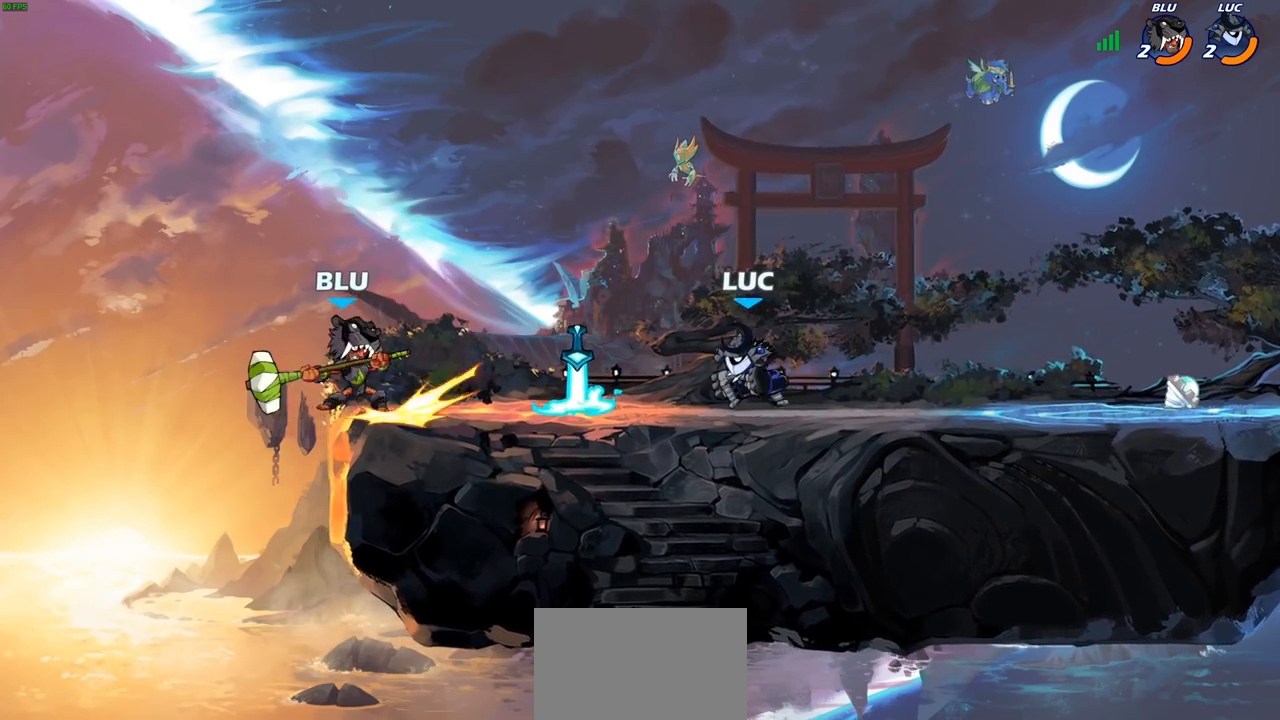
{"buttons": [], "left_stick": "center", "right_stick": "center", "events": [[83, "left_stick", "left"], [150, "R2", "down"], [167, "CIRCLE", "down"], [233, "CIRCLE", "up"], [233, "R2", "up"], [233, "left_stick", "center"]]}
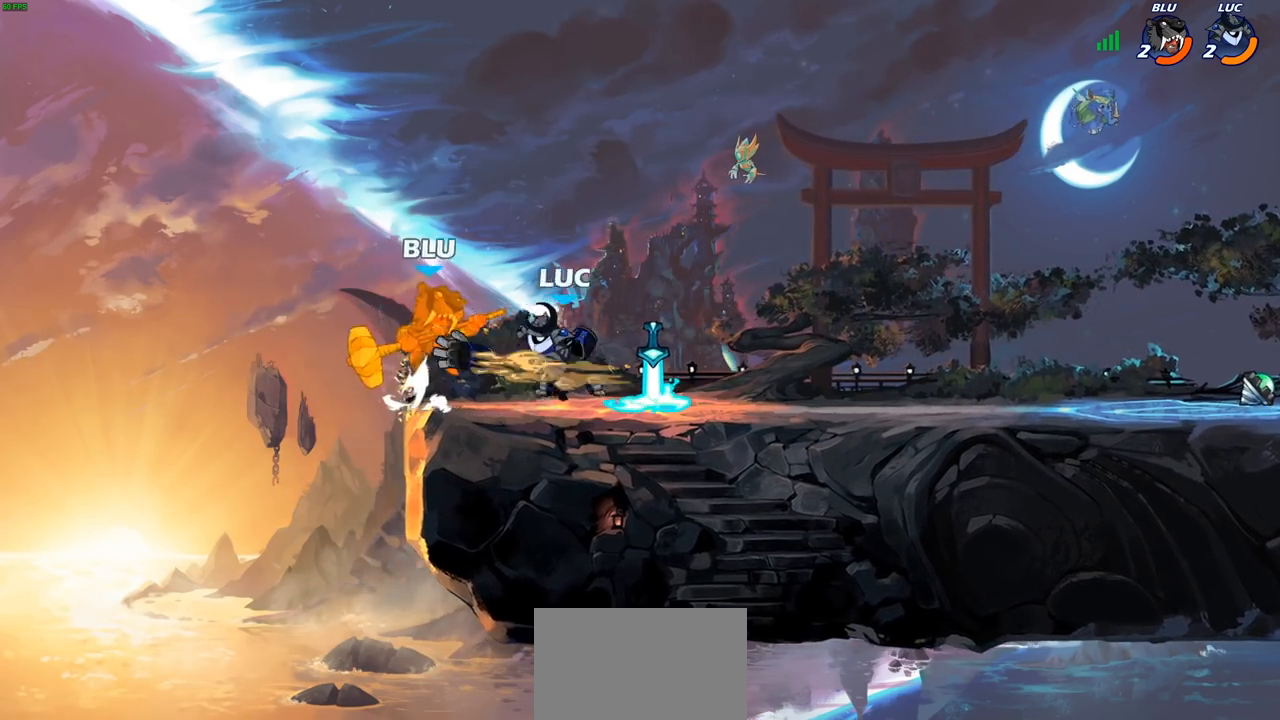
{"buttons": [], "left_stick": "center", "right_stick": "center", "events": []}
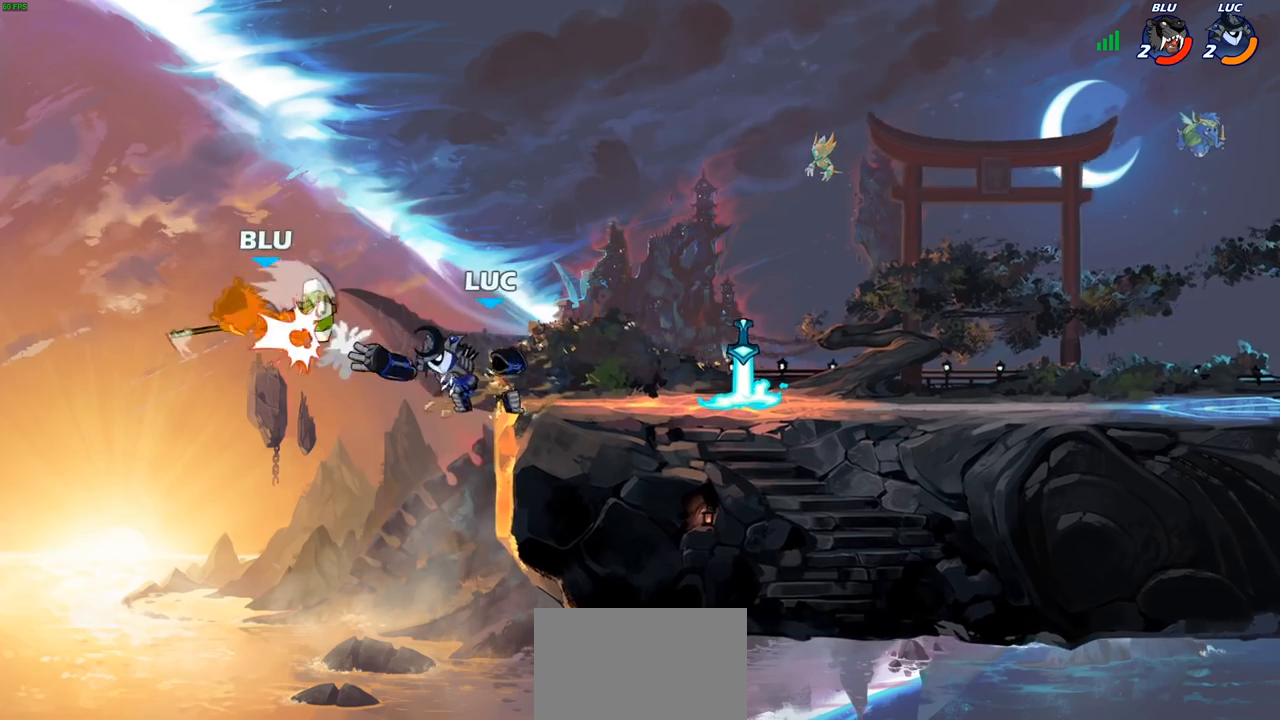
{"buttons": [], "left_stick": "center", "right_stick": "center", "events": [[367, "CROSS", "down"], [500, "CROSS", "up"]]}
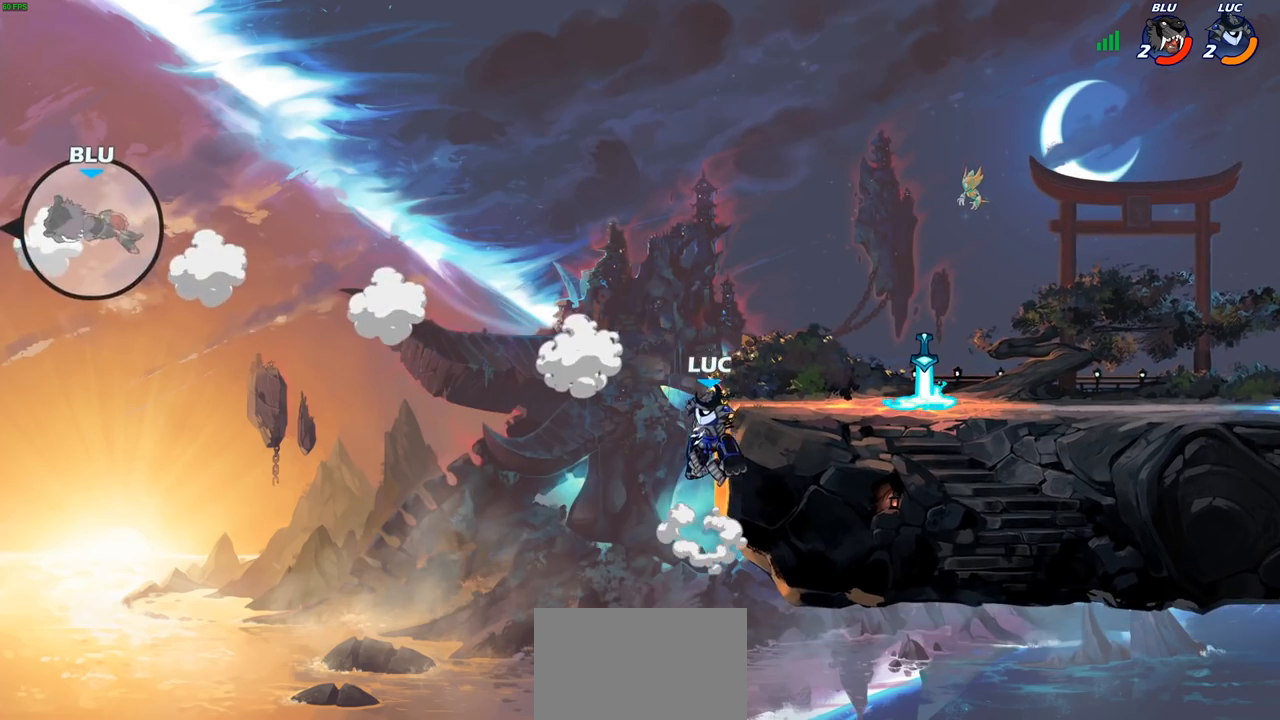
{"buttons": ["CIRCLE"], "left_stick": "right", "right_stick": "center", "events": [[117, "CROSS", "down"], [117, "left_stick", "right"], [283, "CROSS", "up"], [467, "CIRCLE", "down"]]}
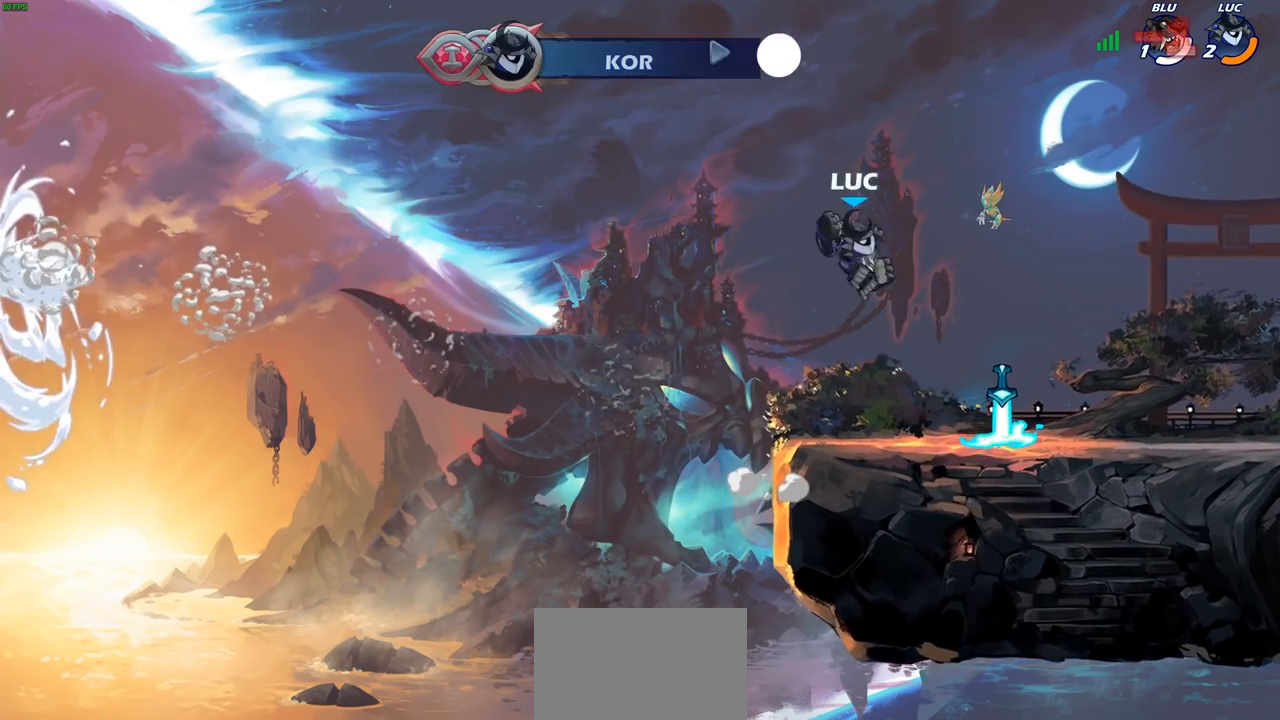
{"buttons": [], "left_stick": "center", "right_stick": "center", "events": [[67, "CIRCLE", "up"], [83, "left_stick", "center"]]}
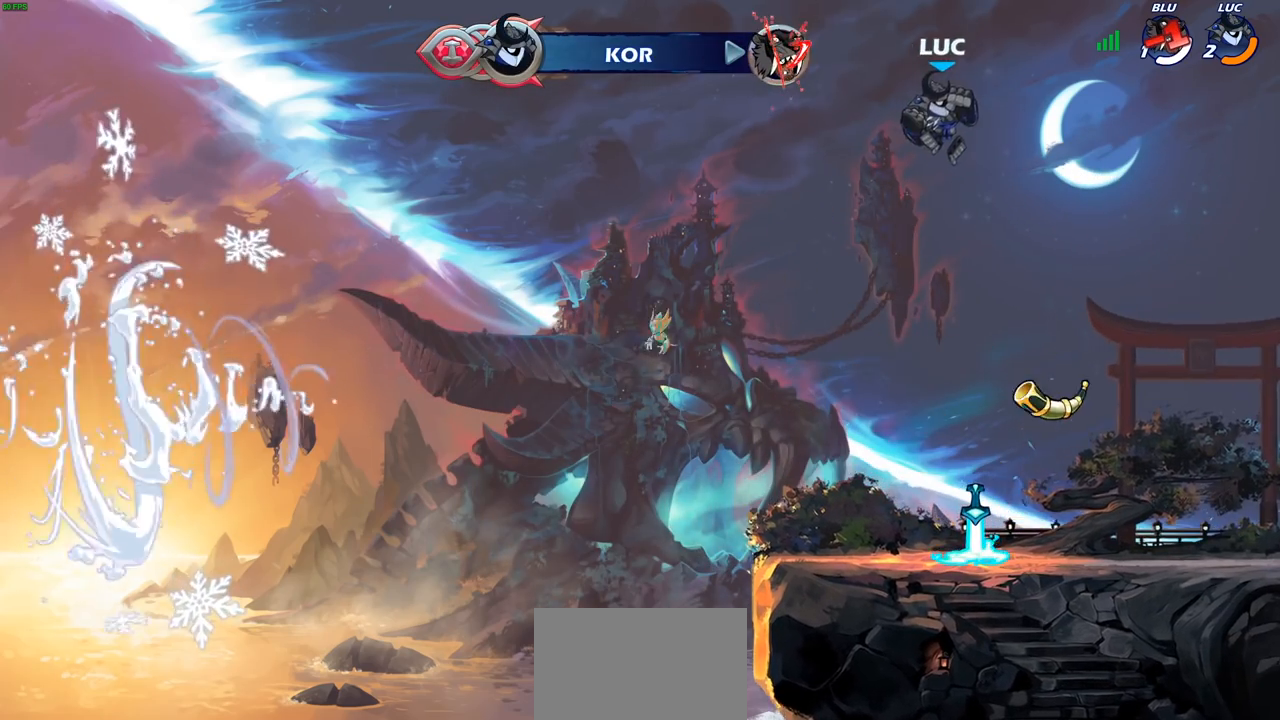
{"buttons": [], "left_stick": "center", "right_stick": "center", "events": [[83, "left_stick", "up"], [150, "R1", "down"], [217, "R1", "up"], [317, "left_stick", "center"]]}
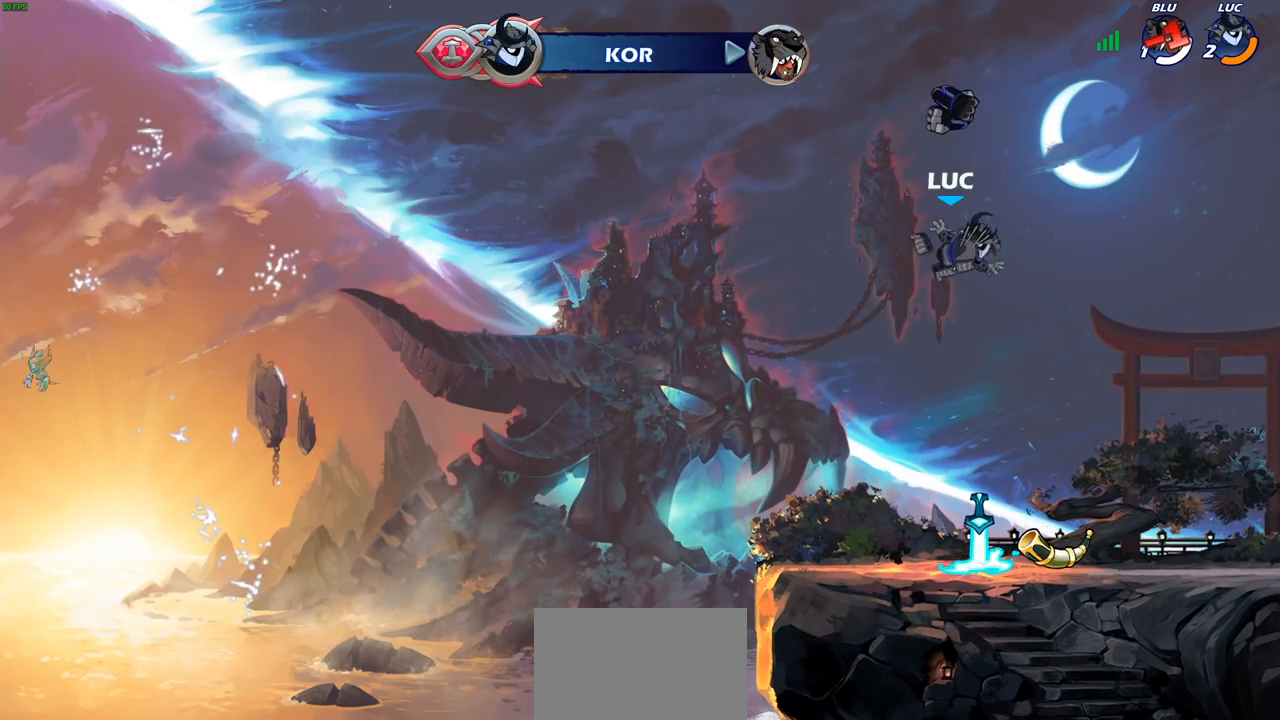
{"buttons": [], "left_stick": "center", "right_stick": "center", "events": [[17, "left_stick", "down-left"], [317, "R1", "down"], [317, "left_stick", "center"], [350, "CROSS", "down"], [450, "R1", "up"], [467, "CROSS", "up"]]}
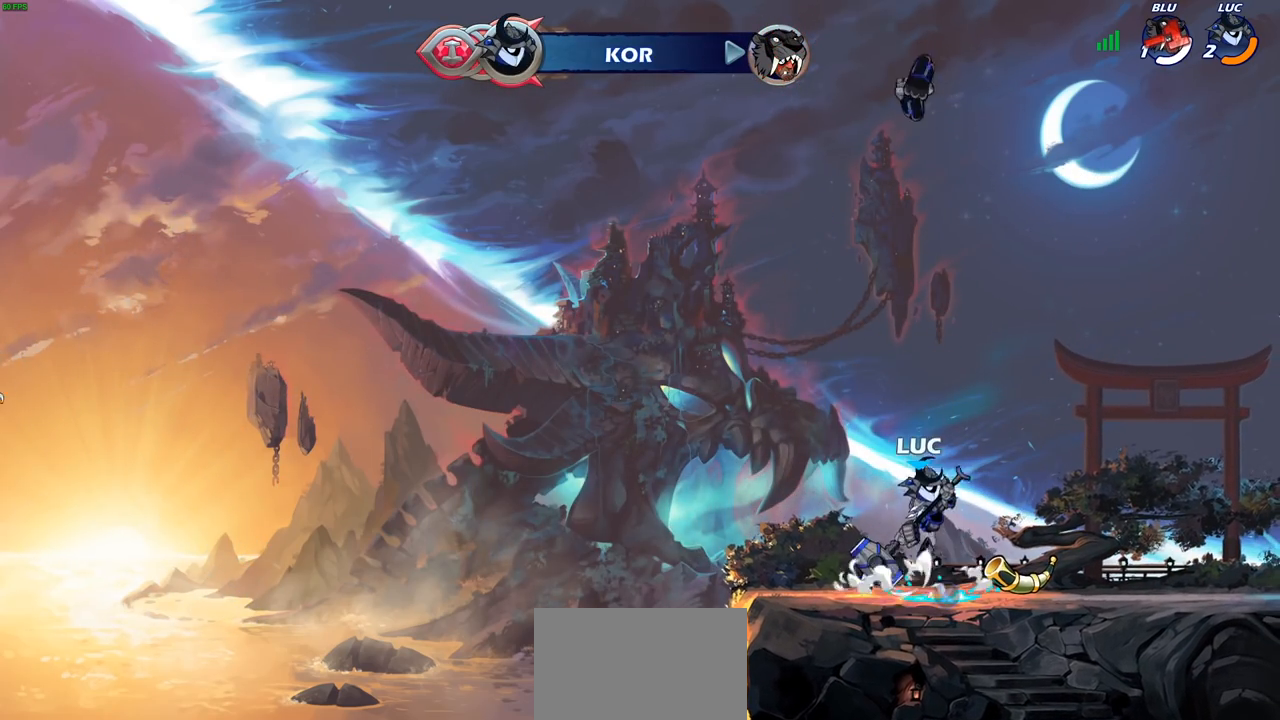
{"buttons": [], "left_stick": "center", "right_stick": "center", "events": [[67, "CROSS", "down"], [150, "CROSS", "up"], [233, "left_stick", "up-right"], [300, "R1", "down"], [383, "R1", "up"], [483, "left_stick", "center"]]}
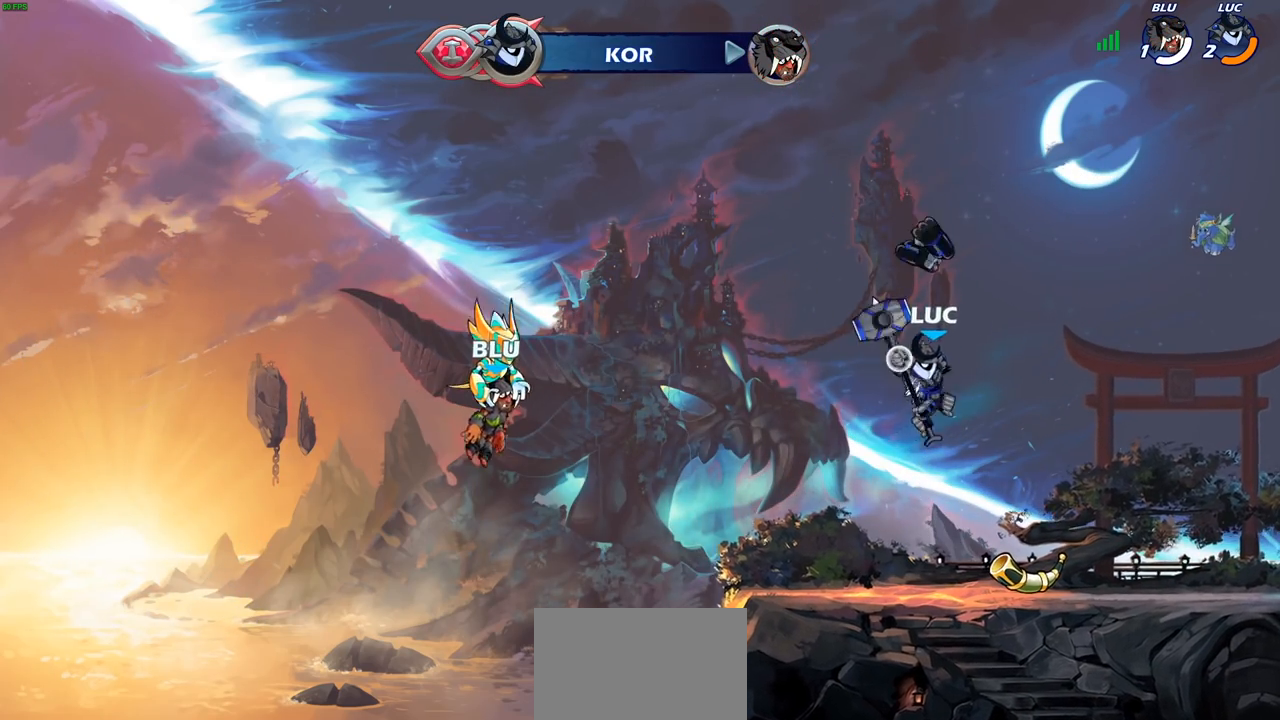
{"buttons": [], "left_stick": "center", "right_stick": "center", "events": [[383, "R1", "down"], [467, "R1", "up"]]}
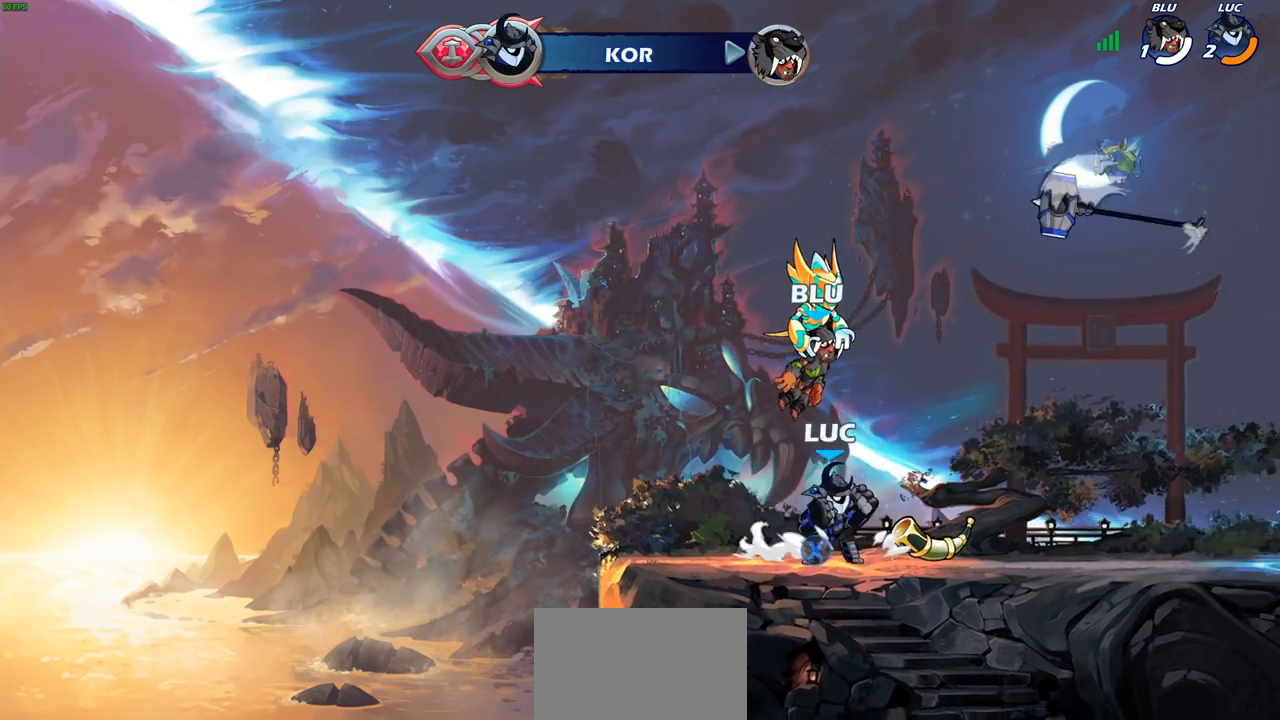
{"buttons": ["R2"], "left_stick": "center", "right_stick": "center", "events": [[83, "left_stick", "right"], [233, "R2", "down"], [250, "CROSS", "down"], [383, "R2", "up"], [400, "CROSS", "up"], [417, "left_stick", "center"], [500, "R2", "down"]]}
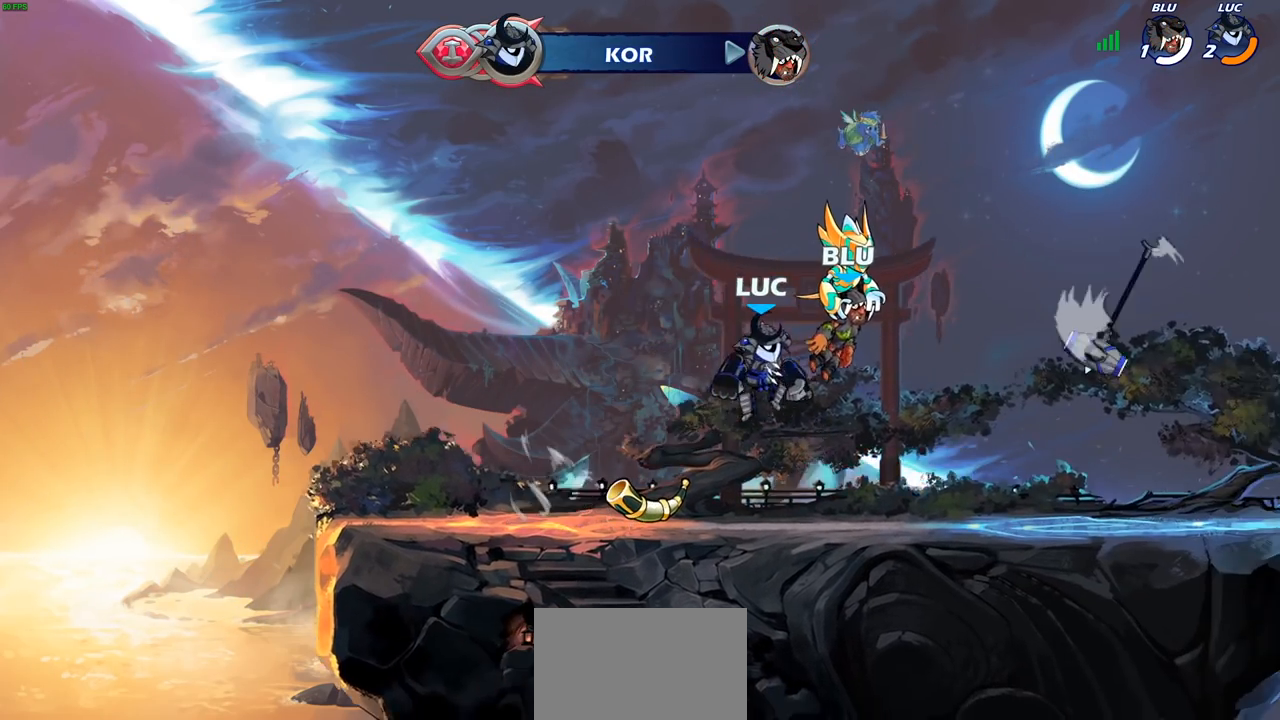
{"buttons": [], "left_stick": "center", "right_stick": "center", "events": [[17, "CIRCLE", "down"], [133, "CIRCLE", "up"], [150, "R2", "up"]]}
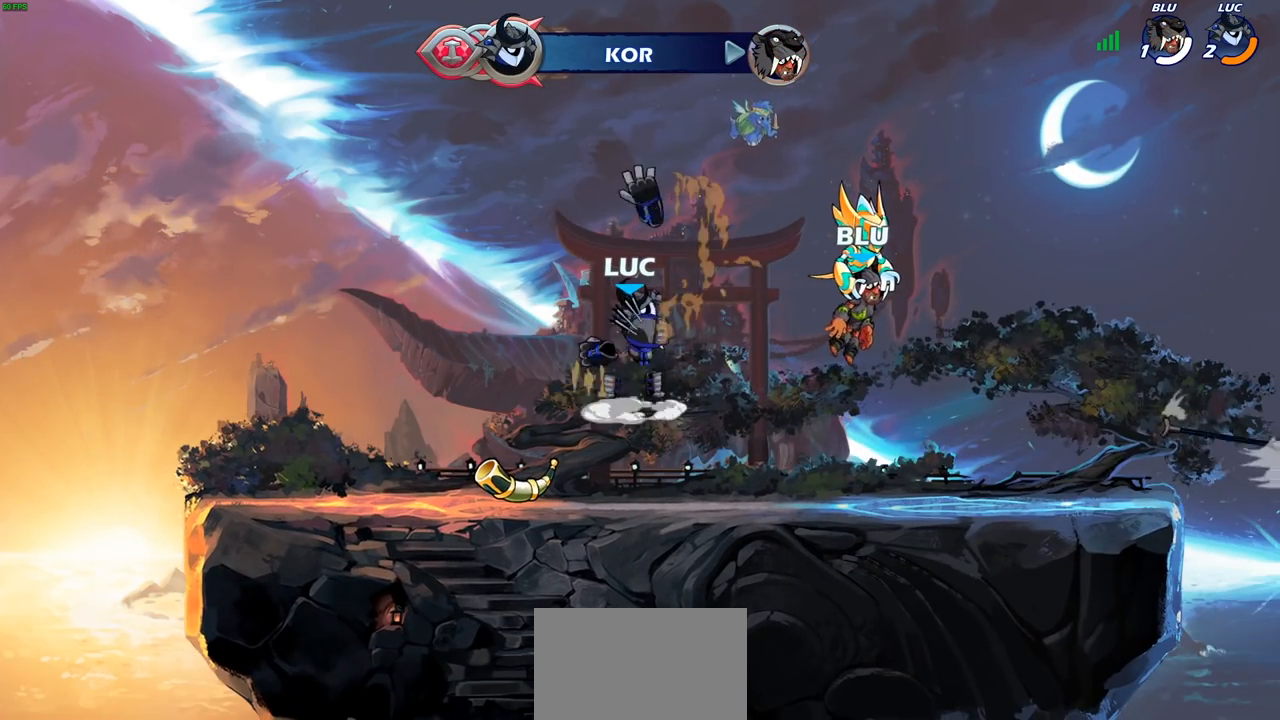
{"buttons": ["CROSS", "R2"], "left_stick": "right", "right_stick": "center", "events": [[450, "left_stick", "right"], [483, "CROSS", "down"], [483, "R2", "down"]]}
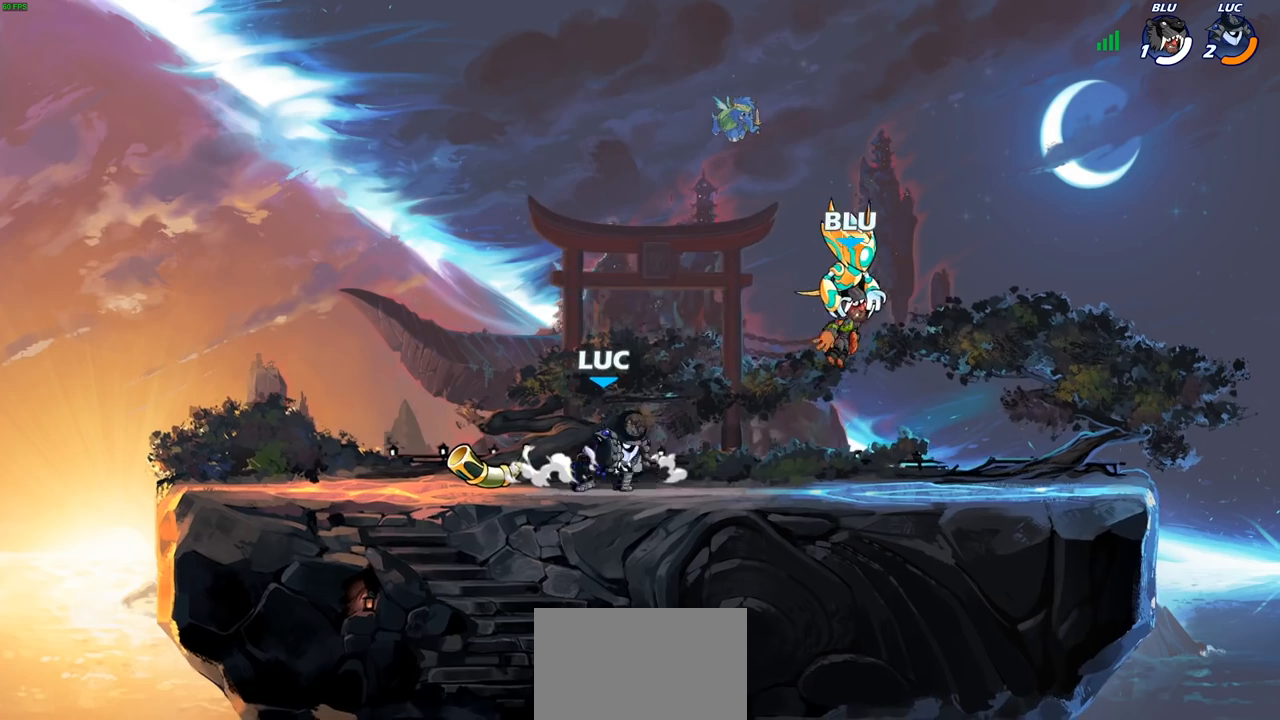
{"buttons": ["CROSS", "R2"], "left_stick": "left", "right_stick": "center", "events": [[117, "R2", "up"], [167, "CROSS", "up"], [167, "left_stick", "down-left"], [367, "left_stick", "left"], [417, "R2", "down"], [467, "CROSS", "down"]]}
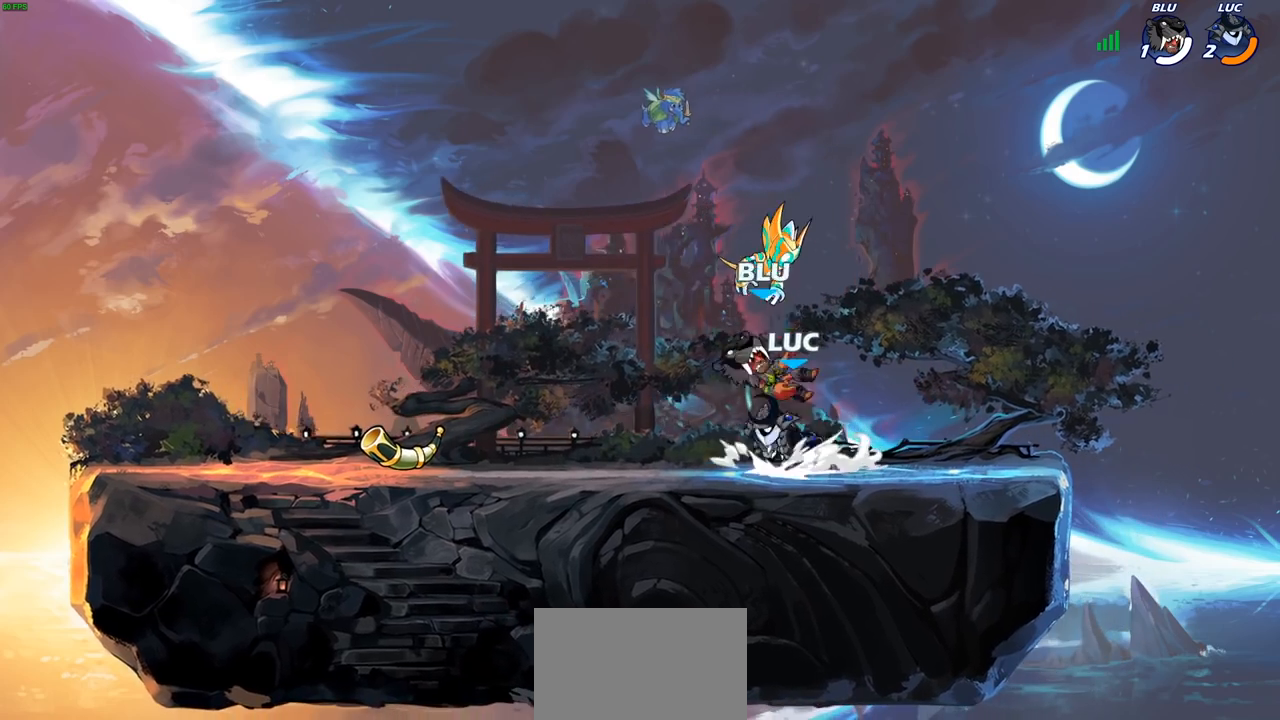
{"buttons": ["CROSS", "R2"], "left_stick": "right", "right_stick": "center", "events": [[83, "R2", "up"], [83, "left_stick", "down-left"], [100, "CROSS", "up"], [233, "left_stick", "down-right"], [333, "left_stick", "right"], [417, "CROSS", "down"], [417, "R2", "down"]]}
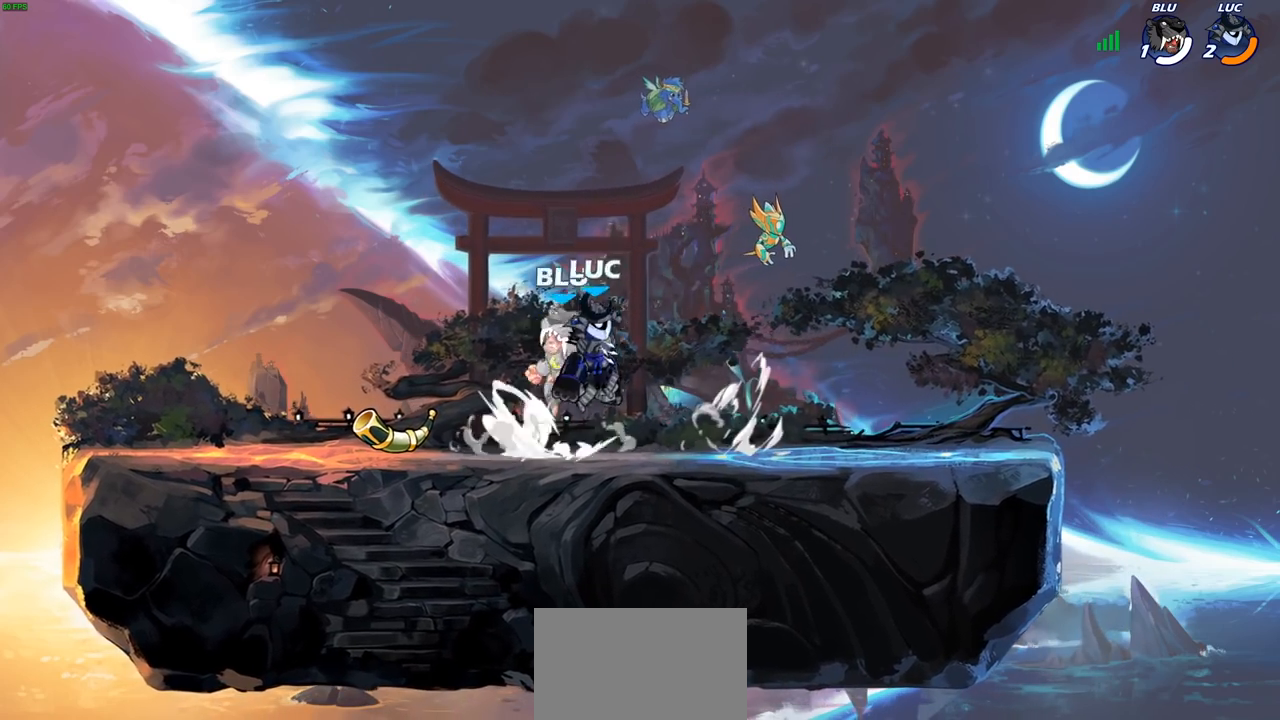
{"buttons": ["R2"], "left_stick": "left", "right_stick": "center", "events": [[33, "CROSS", "up"], [50, "R2", "up"], [117, "left_stick", "down-left"], [317, "left_stick", "left"], [417, "R2", "down"]]}
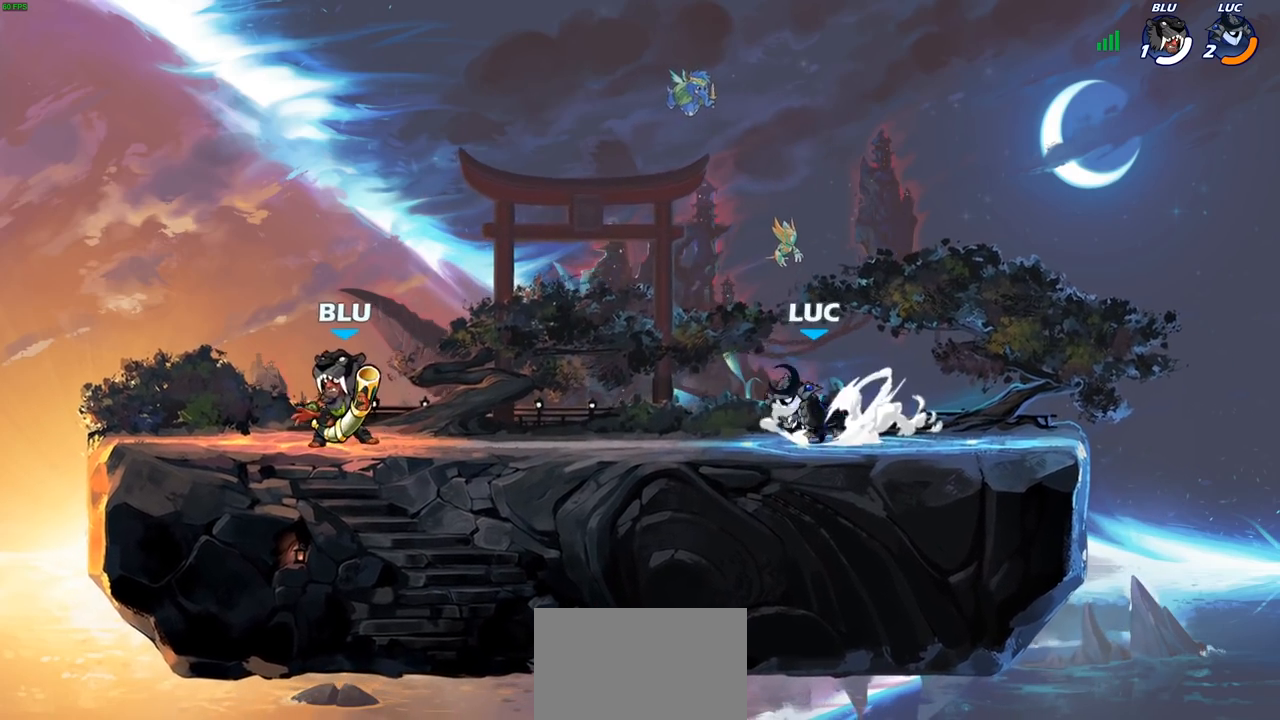
{"buttons": [], "left_stick": "down-left", "right_stick": "center", "events": [[83, "R2", "up"], [250, "left_stick", "down-left"], [300, "R2", "down"], [333, "SQUARE", "down"], [417, "SQUARE", "up"], [433, "R2", "up"]]}
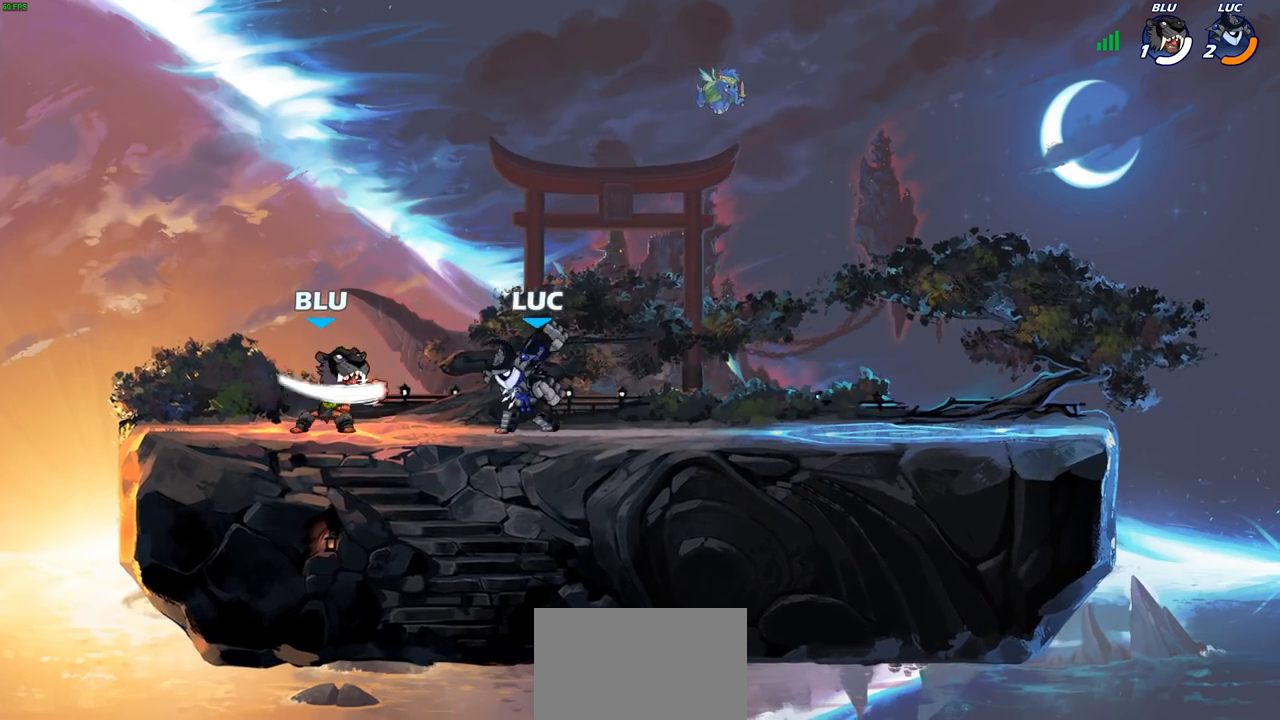
{"buttons": [], "left_stick": "center", "right_stick": "center", "events": [[33, "left_stick", "center"], [300, "left_stick", "left"], [317, "SQUARE", "down"], [400, "SQUARE", "up"], [400, "left_stick", "center"]]}
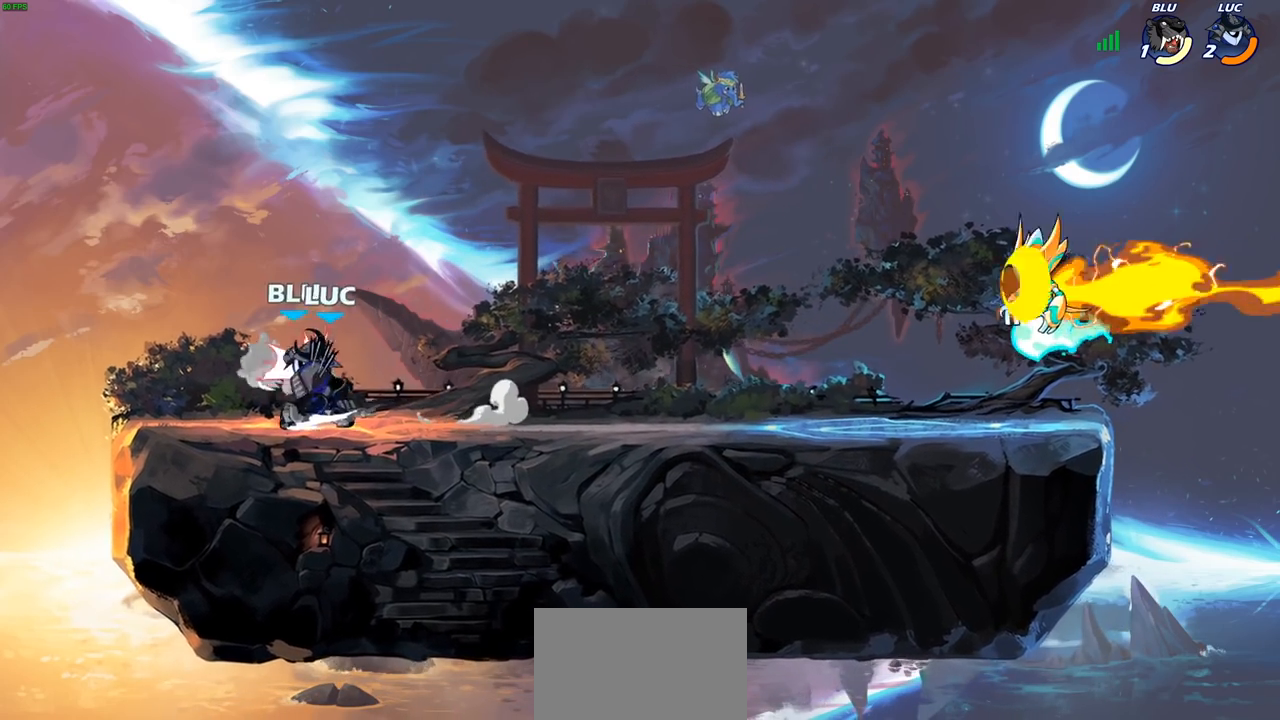
{"buttons": ["CROSS", "R2"], "left_stick": "up", "right_stick": "center", "events": [[283, "left_stick", "up-left"], [367, "CROSS", "down"], [383, "R2", "down"], [417, "left_stick", "up"]]}
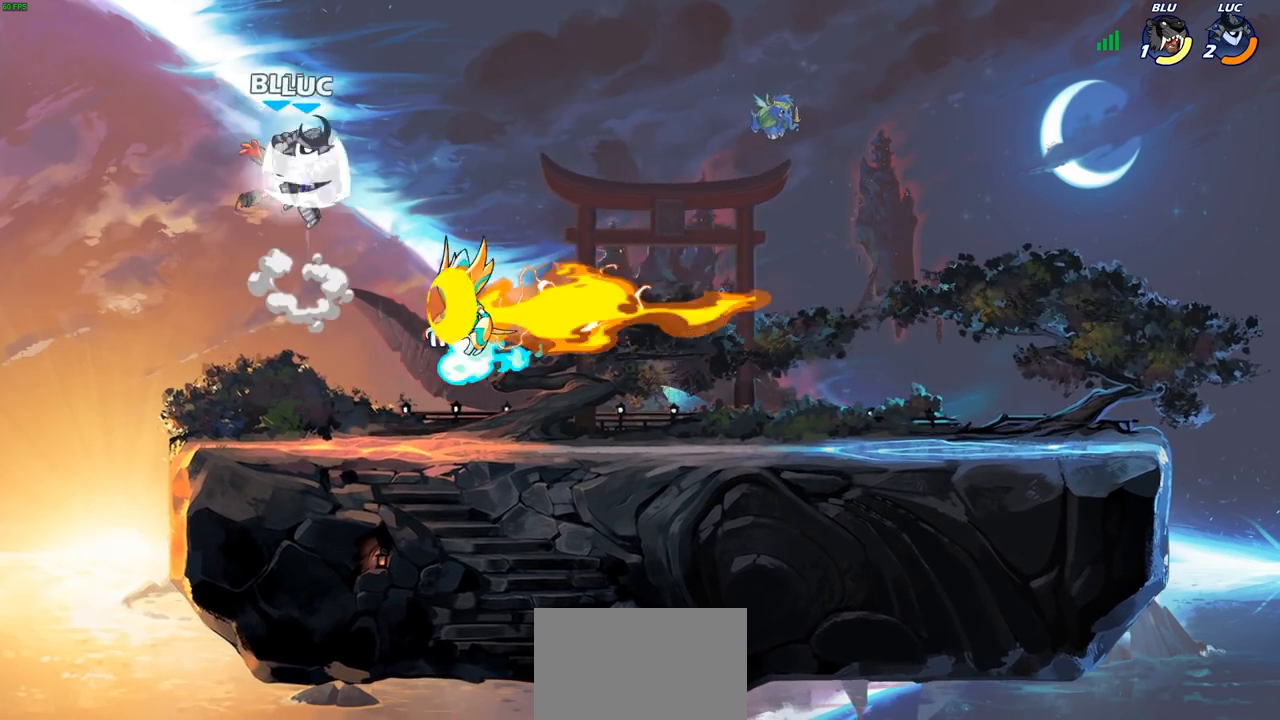
{"buttons": ["SQUARE"], "left_stick": "down-left", "right_stick": "center", "events": [[50, "CROSS", "up"], [50, "R2", "up"], [150, "left_stick", "down-right"], [450, "SQUARE", "down"], [467, "left_stick", "down-left"]]}
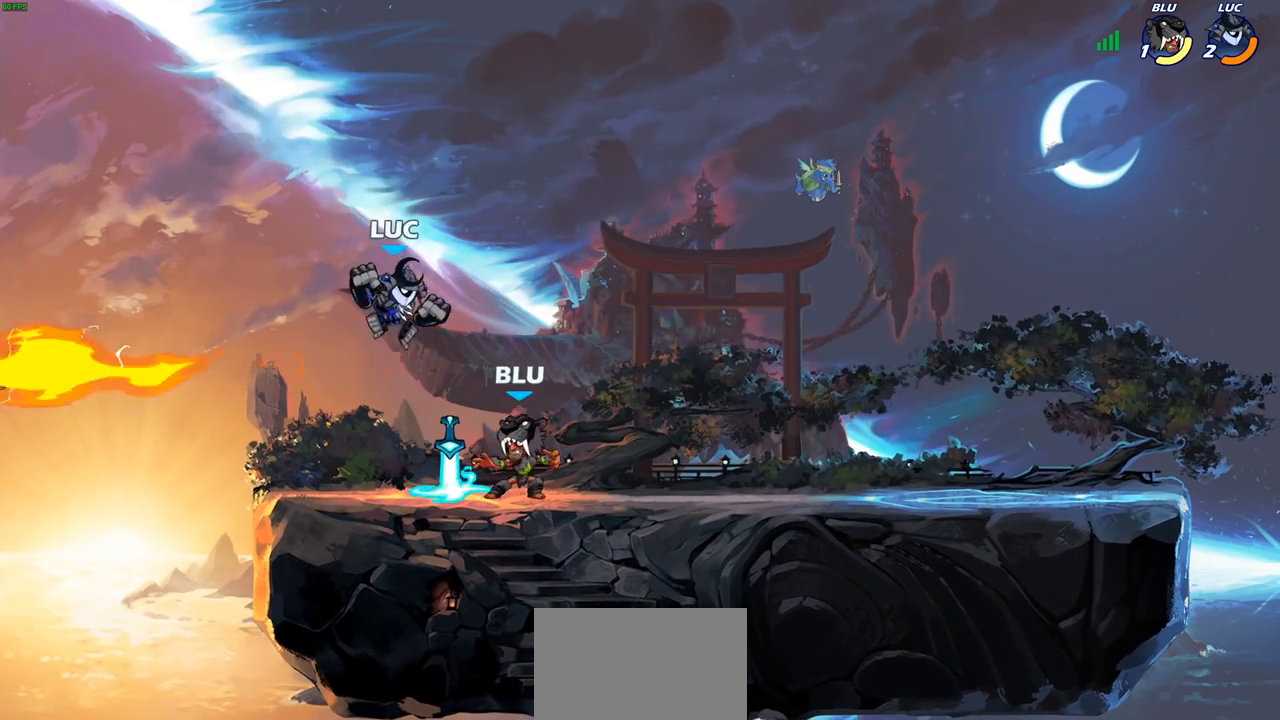
{"buttons": [], "left_stick": "center", "right_stick": "center", "events": [[33, "SQUARE", "up"], [50, "left_stick", "center"]]}
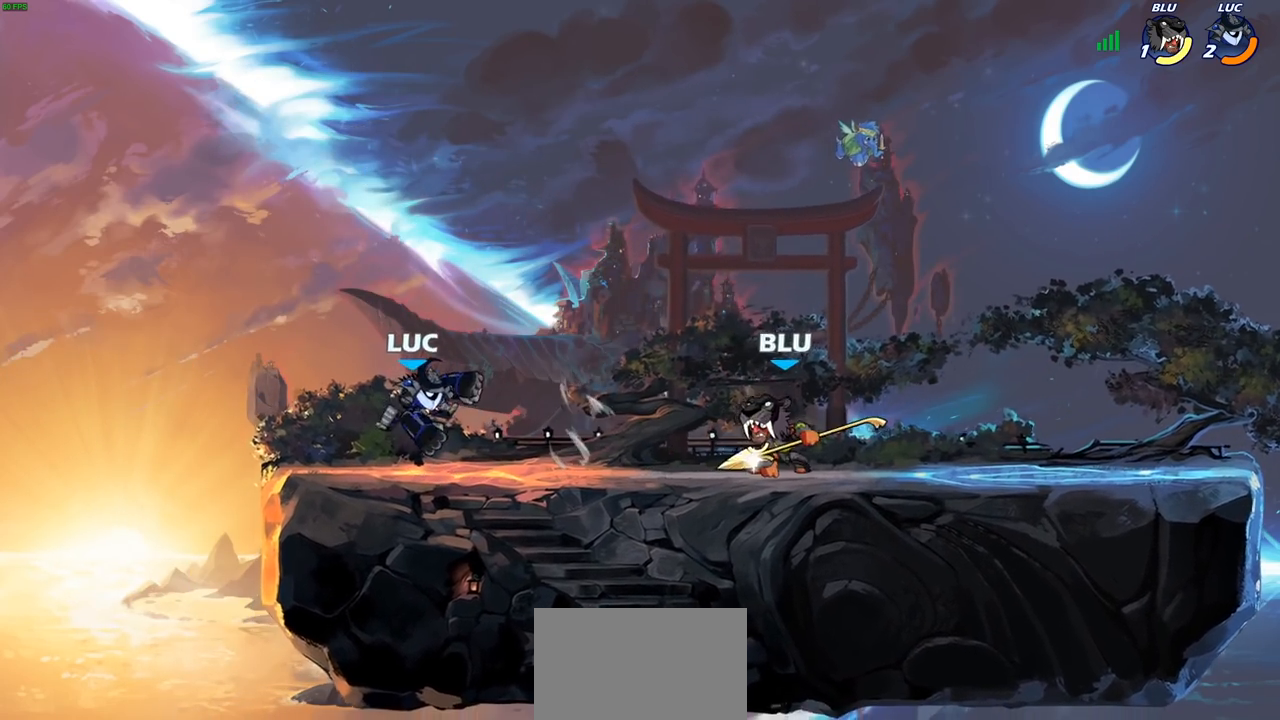
{"buttons": [], "left_stick": "down-right", "right_stick": "center", "events": [[83, "left_stick", "left"], [133, "CROSS", "down"], [333, "CROSS", "up"], [350, "R2", "down"], [367, "left_stick", "up"], [467, "left_stick", "down-right"], [500, "R2", "up"]]}
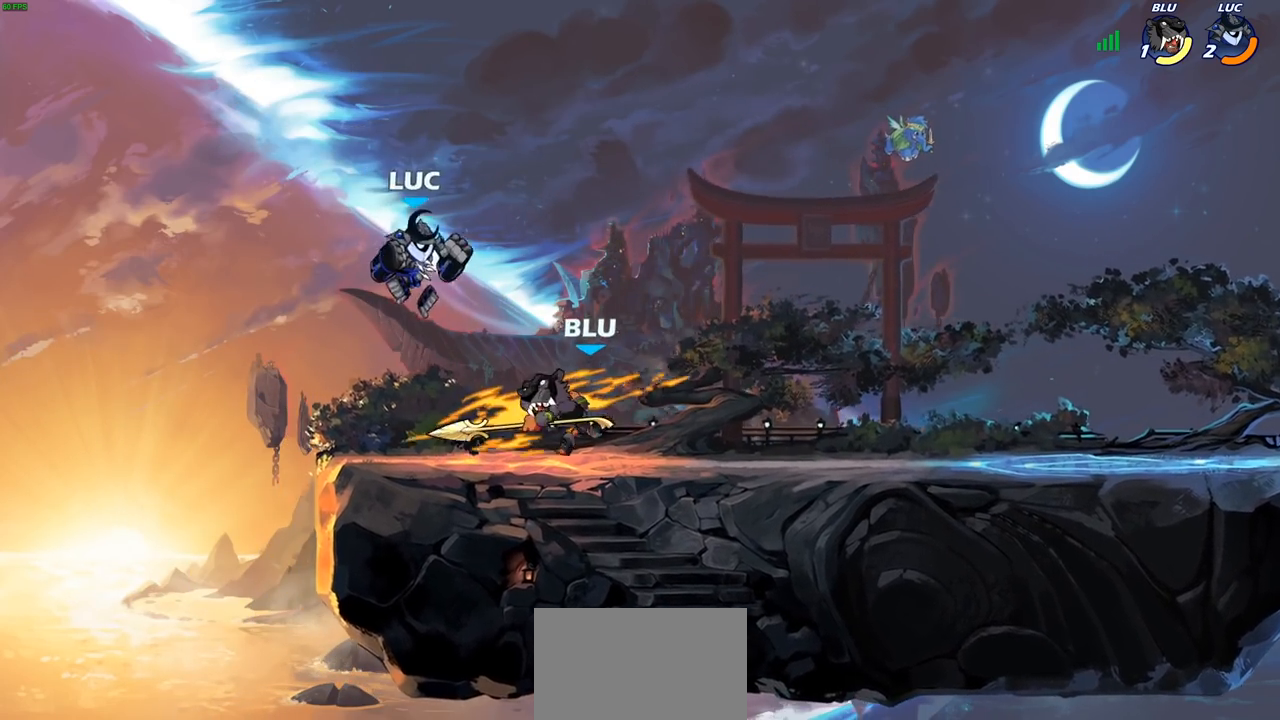
{"buttons": [], "left_stick": "center", "right_stick": "center", "events": [[150, "SQUARE", "down"], [167, "left_stick", "right"], [233, "SQUARE", "up"], [400, "left_stick", "center"]]}
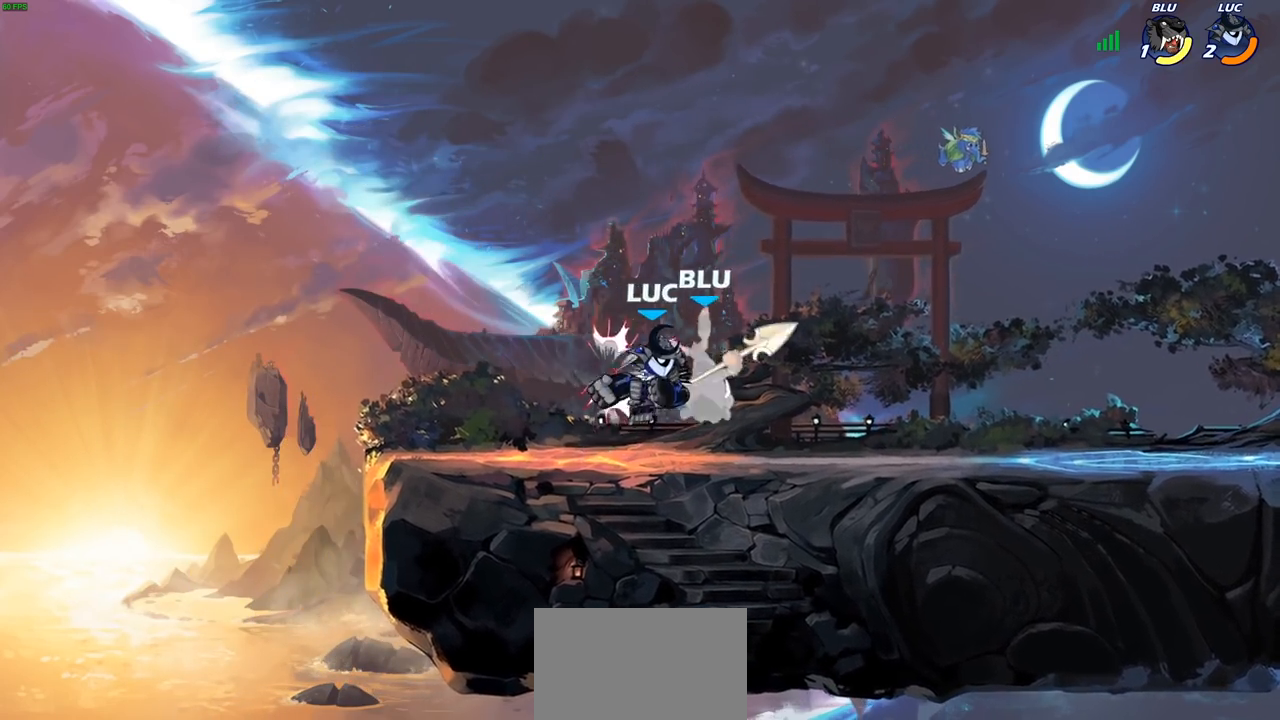
{"buttons": [], "left_stick": "down-right", "right_stick": "center", "events": [[167, "left_stick", "left"], [317, "left_stick", "down-left"], [483, "left_stick", "down-right"]]}
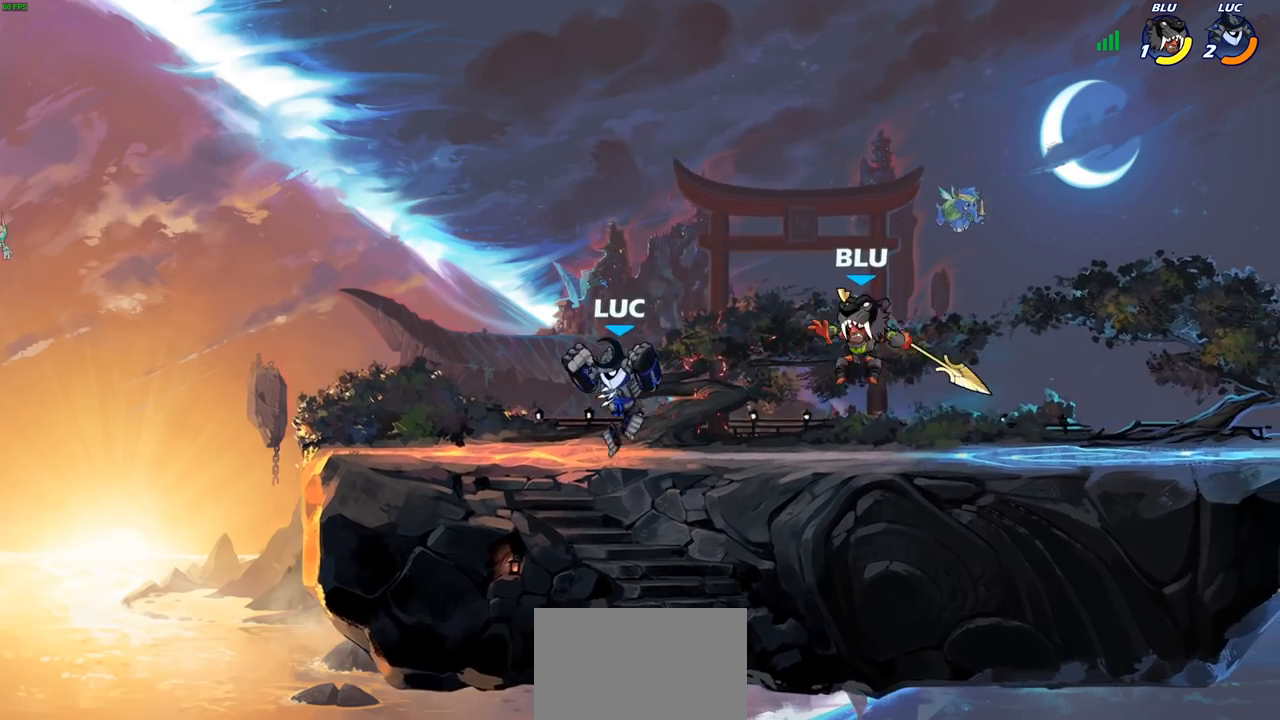
{"buttons": [], "left_stick": "center", "right_stick": "center", "events": [[67, "left_stick", "right"], [117, "R2", "down"], [250, "R2", "up"], [250, "left_stick", "down"], [267, "CIRCLE", "down"], [333, "CIRCLE", "up"], [400, "left_stick", "center"]]}
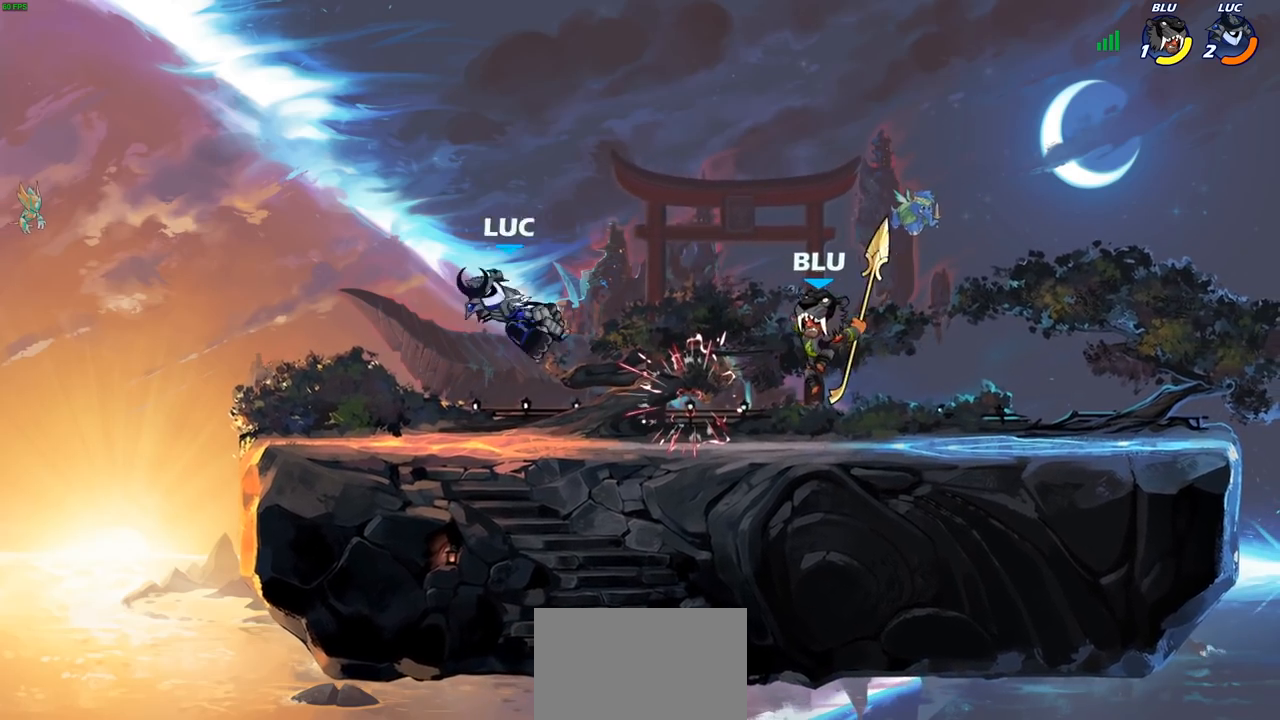
{"buttons": ["CROSS"], "left_stick": "up-right", "right_stick": "center", "events": [[167, "left_stick", "down-right"], [350, "left_stick", "right"], [400, "CROSS", "down"], [467, "left_stick", "up-right"]]}
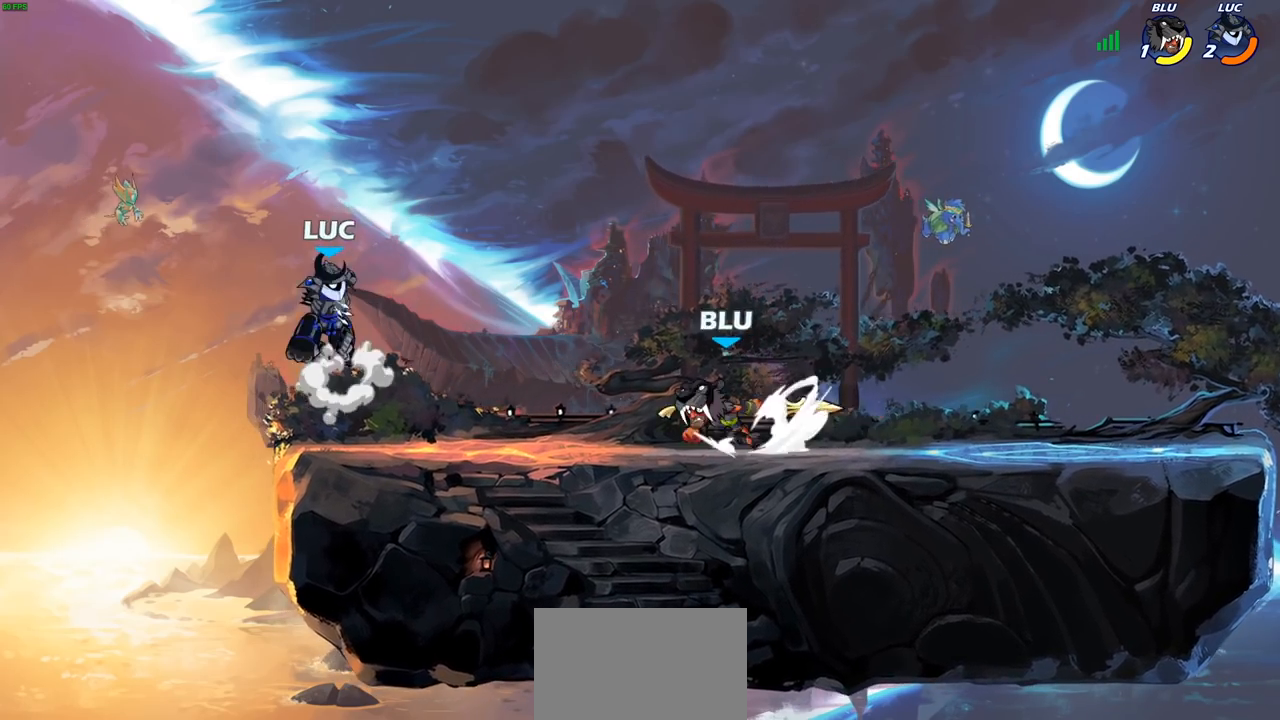
{"buttons": [], "left_stick": "down-left", "right_stick": "center", "events": [[17, "CROSS", "up"], [100, "CROSS", "down"], [183, "R2", "down"], [217, "CROSS", "up"], [317, "R2", "up"], [317, "left_stick", "up-left"], [433, "left_stick", "down-left"]]}